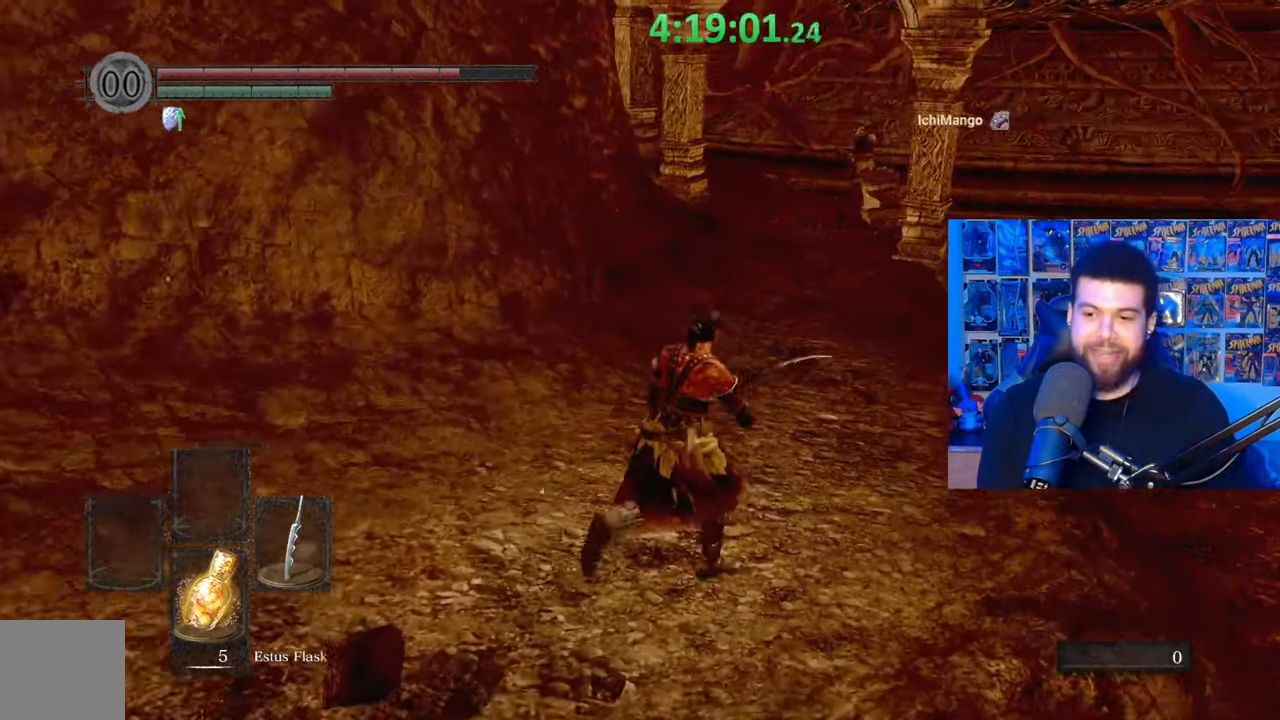
Gameplay with a controller (Xbox layout); each line is a JSON object with the inputs held at the frame after it. "events" lists button and stick changes between this image and that frame as [ms after this image, input, new state], when the widget could be followed in between.
{"buttons": ["B"], "left_stick": "up", "right_stick": "center", "events": [[33, "left_stick", "up"]]}
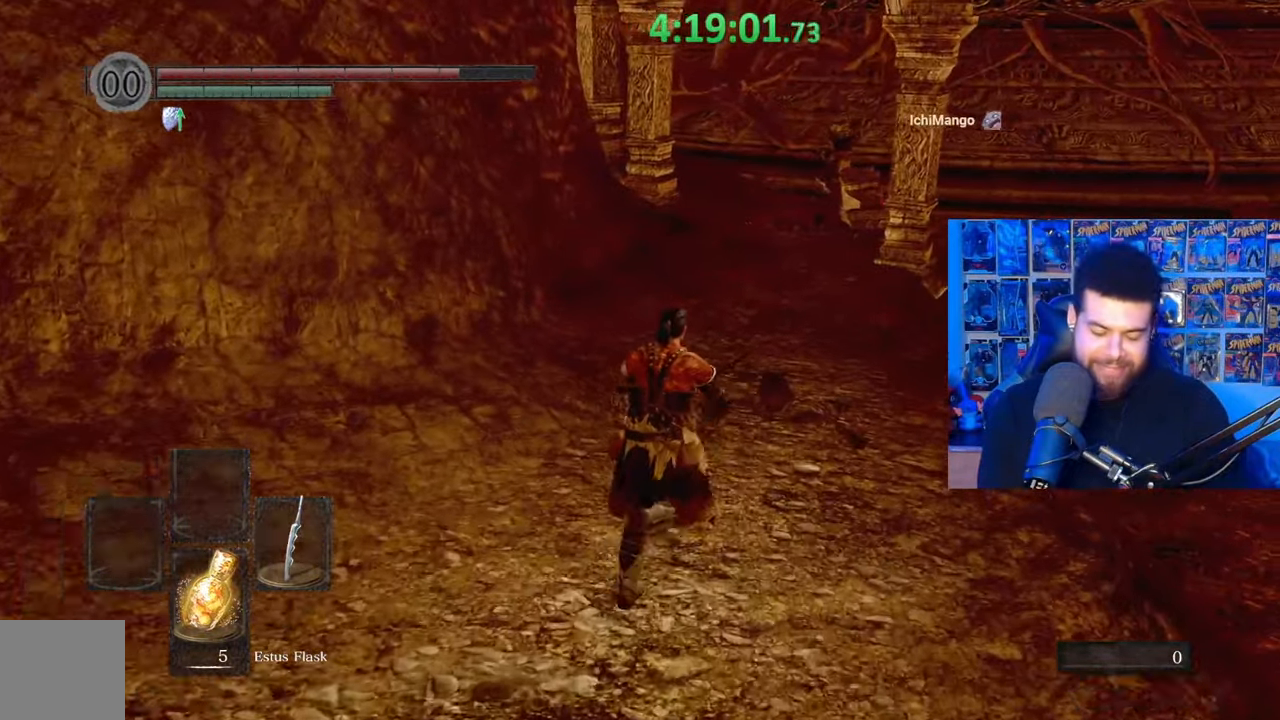
{"buttons": ["B"], "left_stick": "up", "right_stick": "center", "events": [[383, "B", "up"], [483, "B", "down"]]}
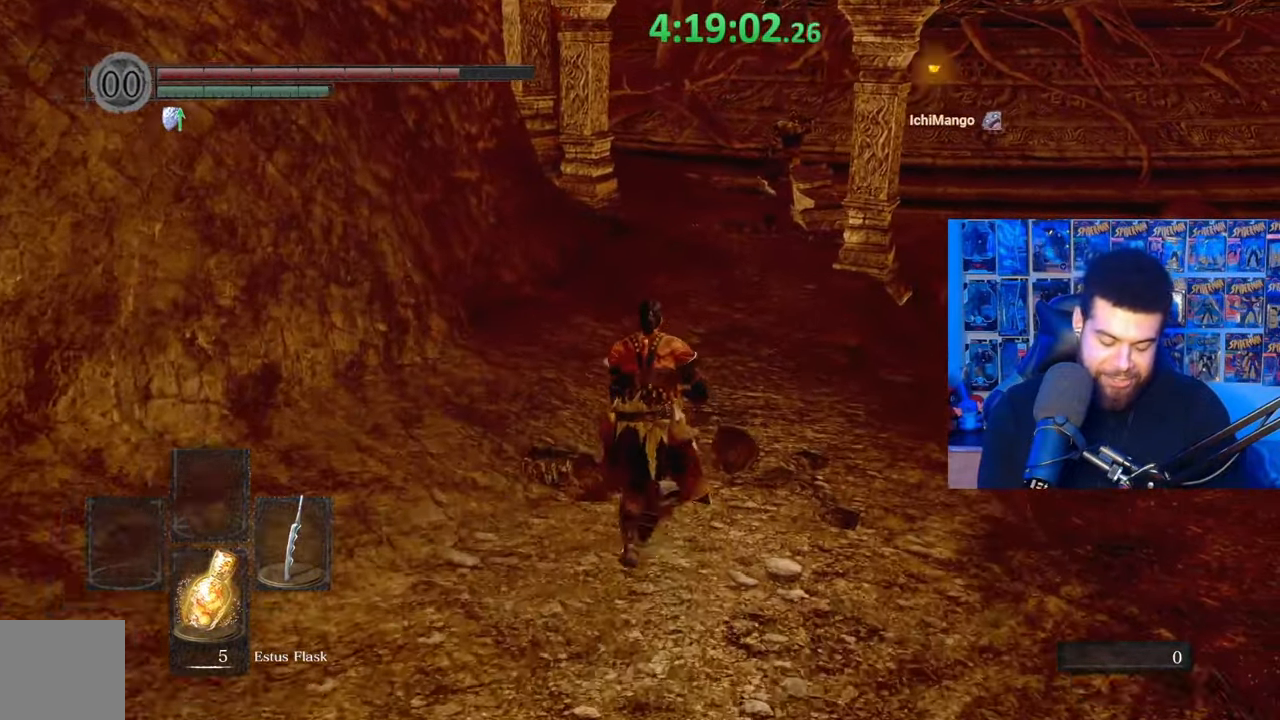
{"buttons": ["B"], "left_stick": "up", "right_stick": "center", "events": []}
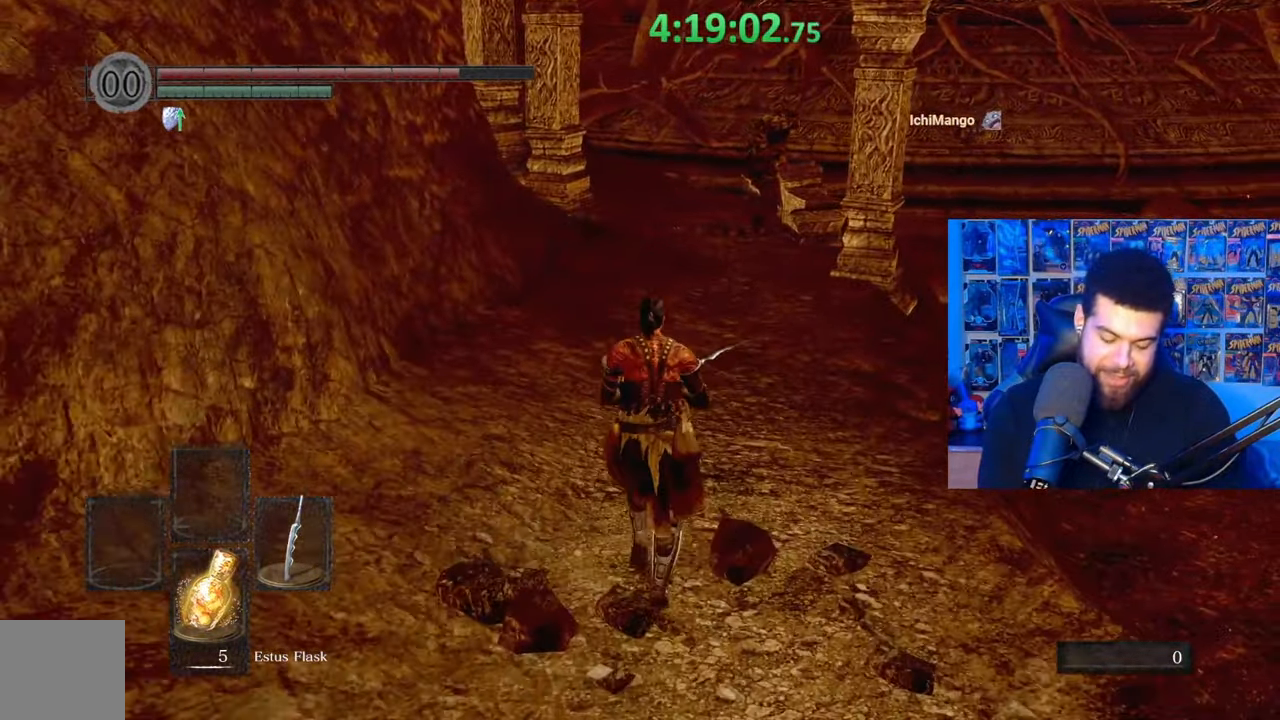
{"buttons": ["B"], "left_stick": "up", "right_stick": "center", "events": []}
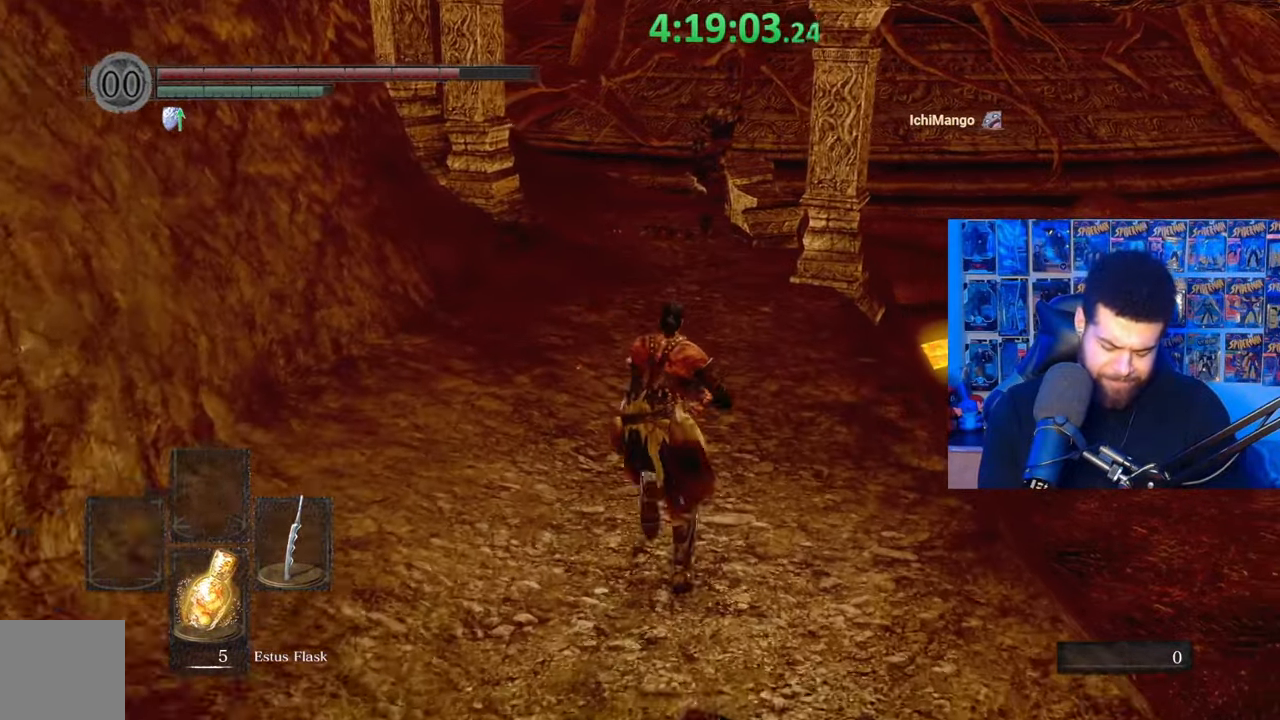
{"buttons": ["B"], "left_stick": "up", "right_stick": "center", "events": []}
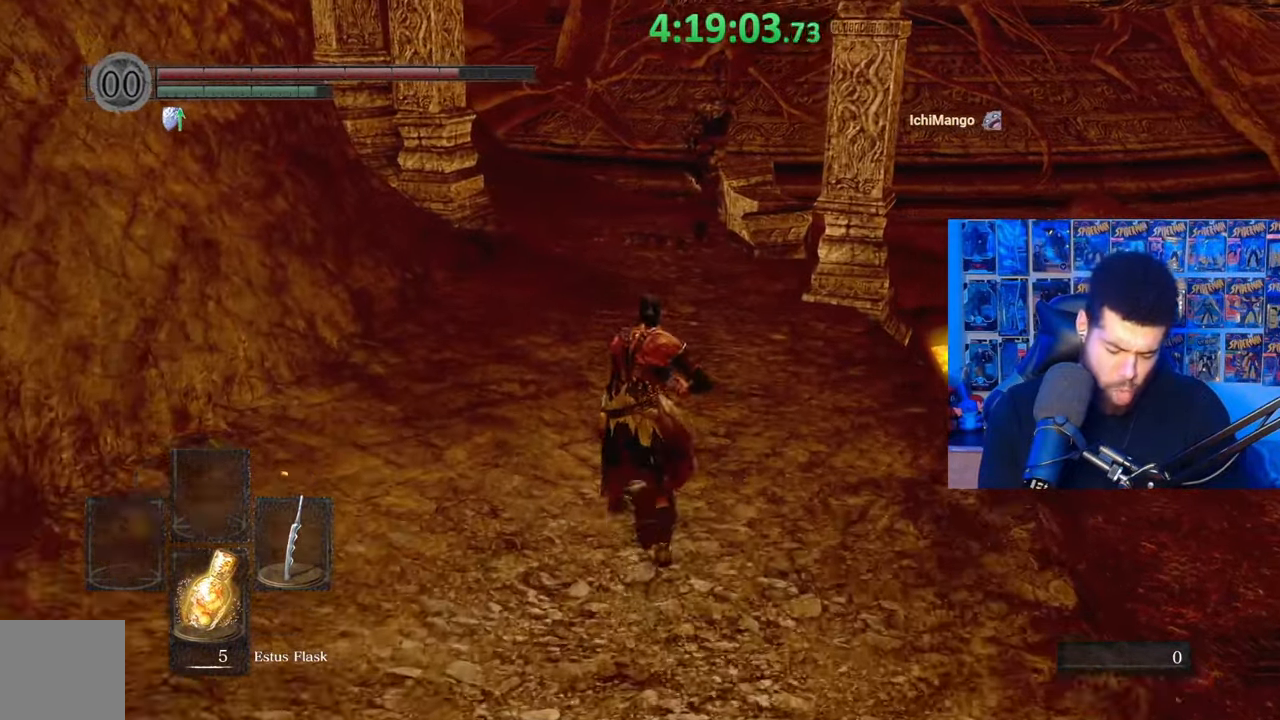
{"buttons": [], "left_stick": "center", "right_stick": "center", "events": [[33, "B", "up"], [167, "left_stick", "center"]]}
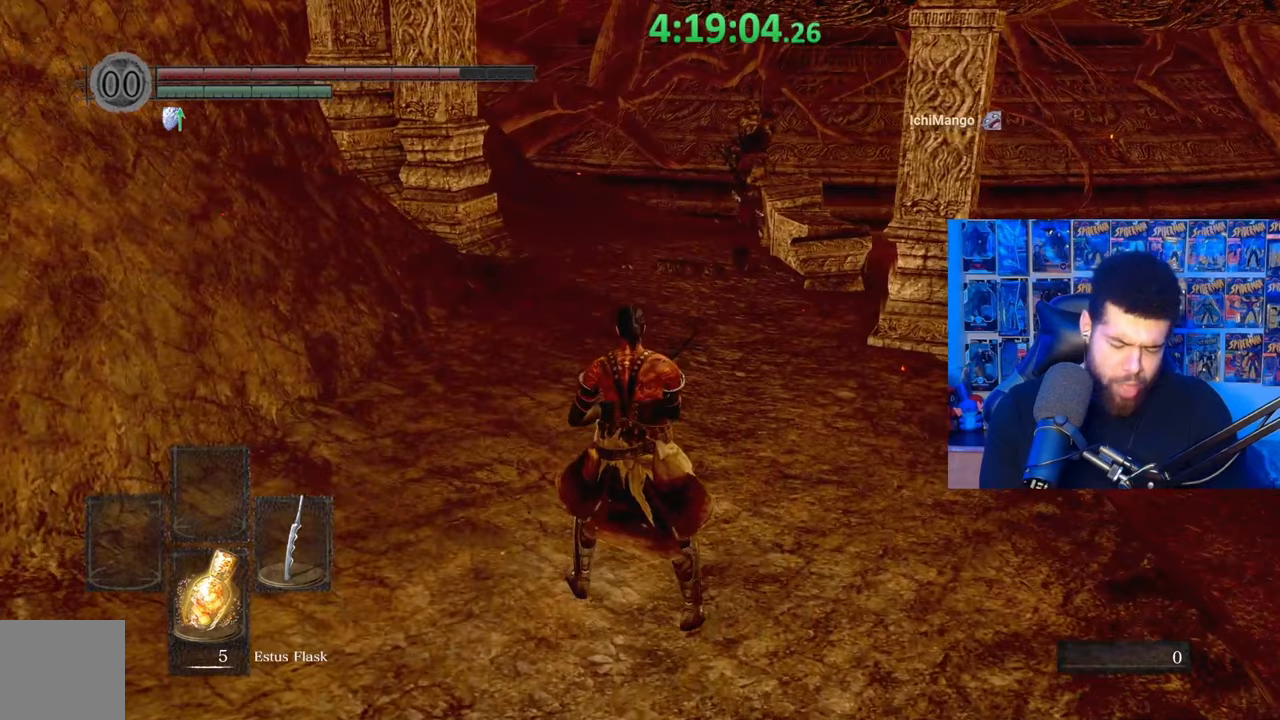
{"buttons": [], "left_stick": "up", "right_stick": "center", "events": [[383, "left_stick", "up"]]}
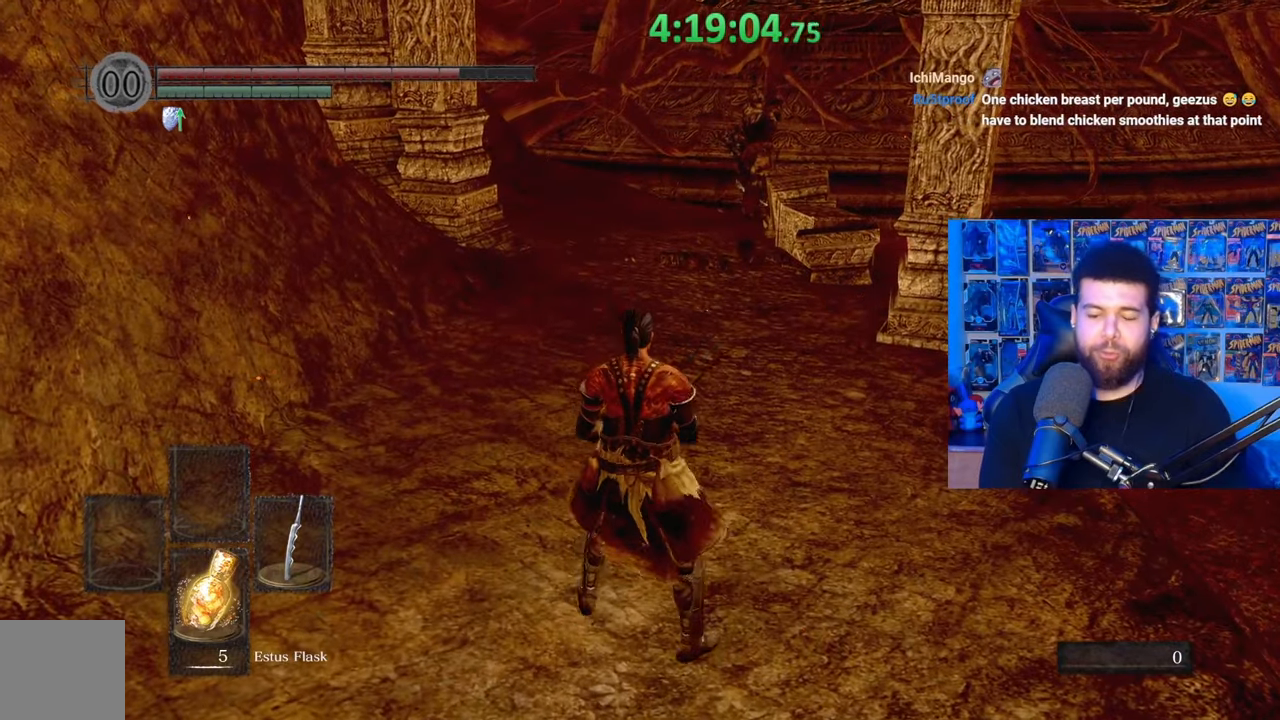
{"buttons": ["B"], "left_stick": "up", "right_stick": "center", "events": [[33, "B", "down"], [367, "right_stick", "down"], [483, "right_stick", "center"]]}
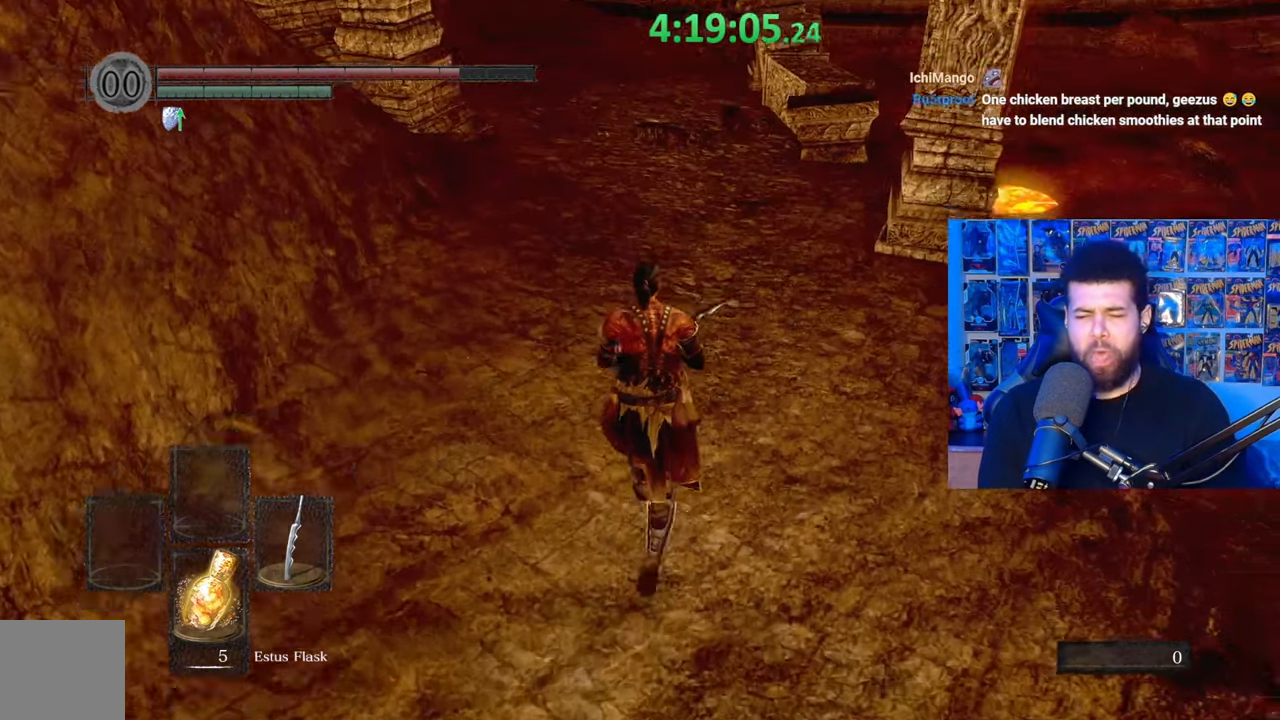
{"buttons": [], "left_stick": "center", "right_stick": "center", "events": [[83, "left_stick", "center"], [167, "B", "up"]]}
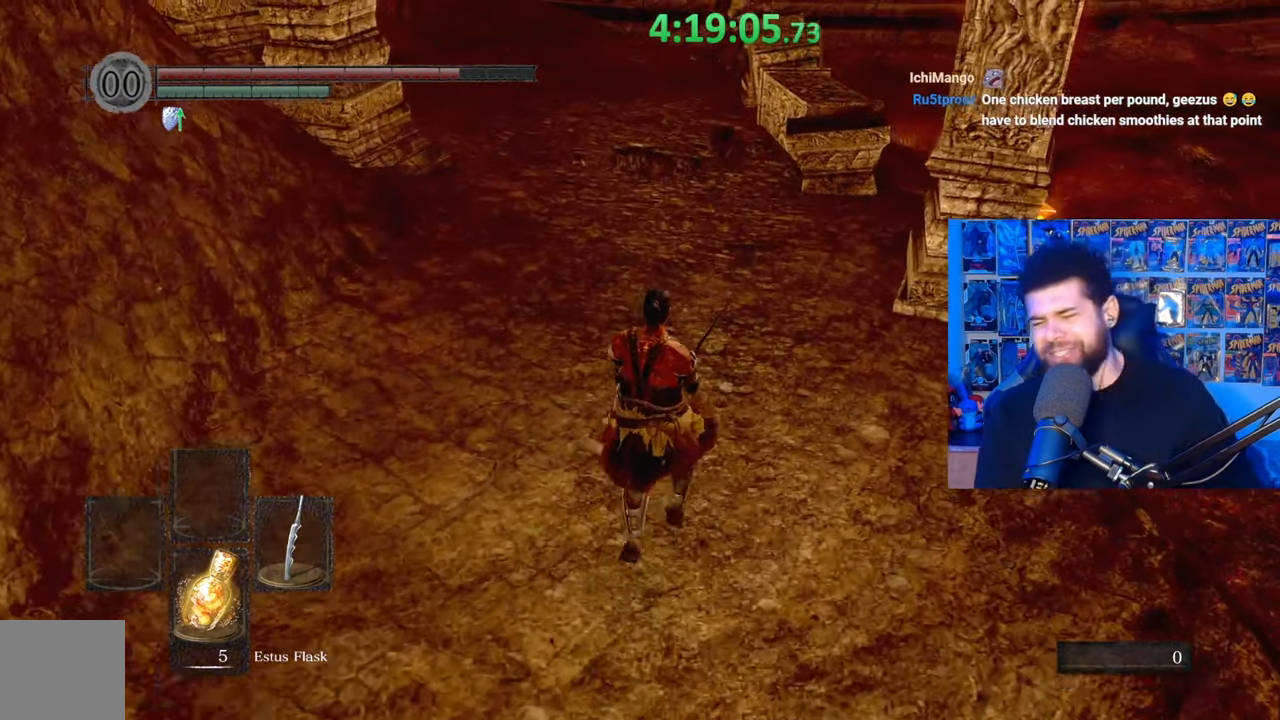
{"buttons": [], "left_stick": "center", "right_stick": "center", "events": []}
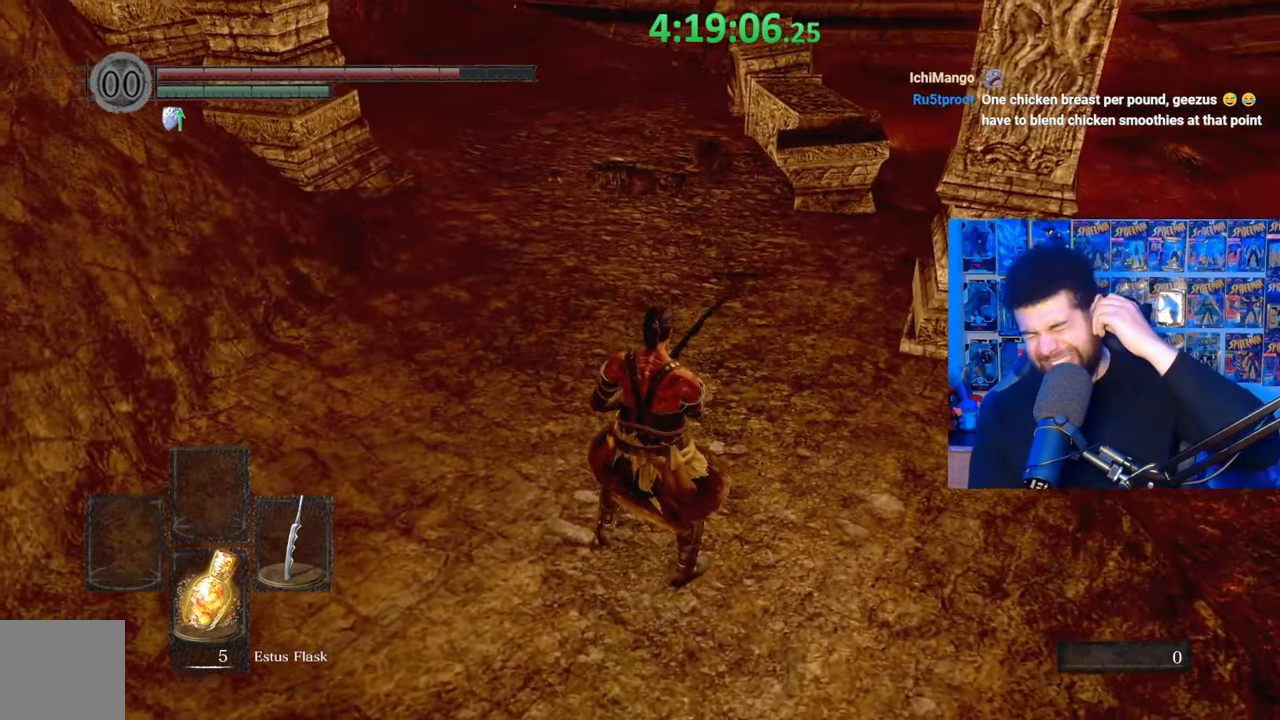
{"buttons": [], "left_stick": "center", "right_stick": "center", "events": []}
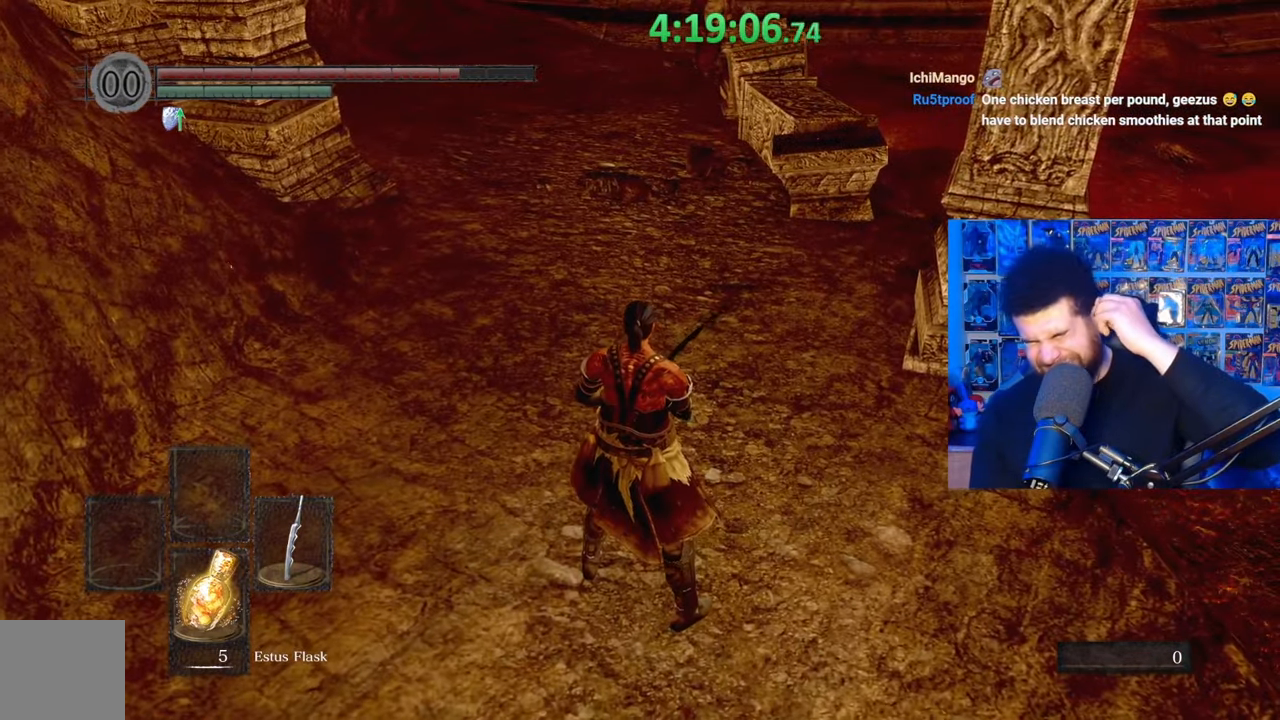
{"buttons": [], "left_stick": "center", "right_stick": "center", "events": []}
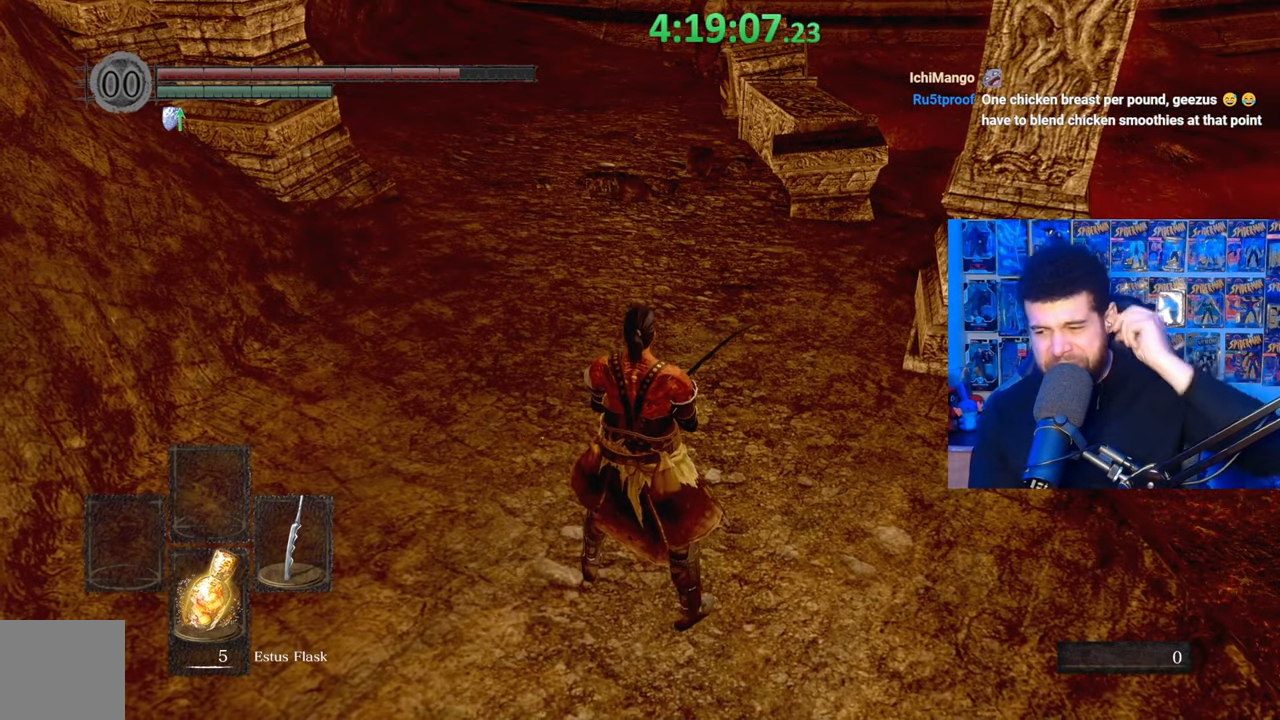
{"buttons": [], "left_stick": "center", "right_stick": "center", "events": []}
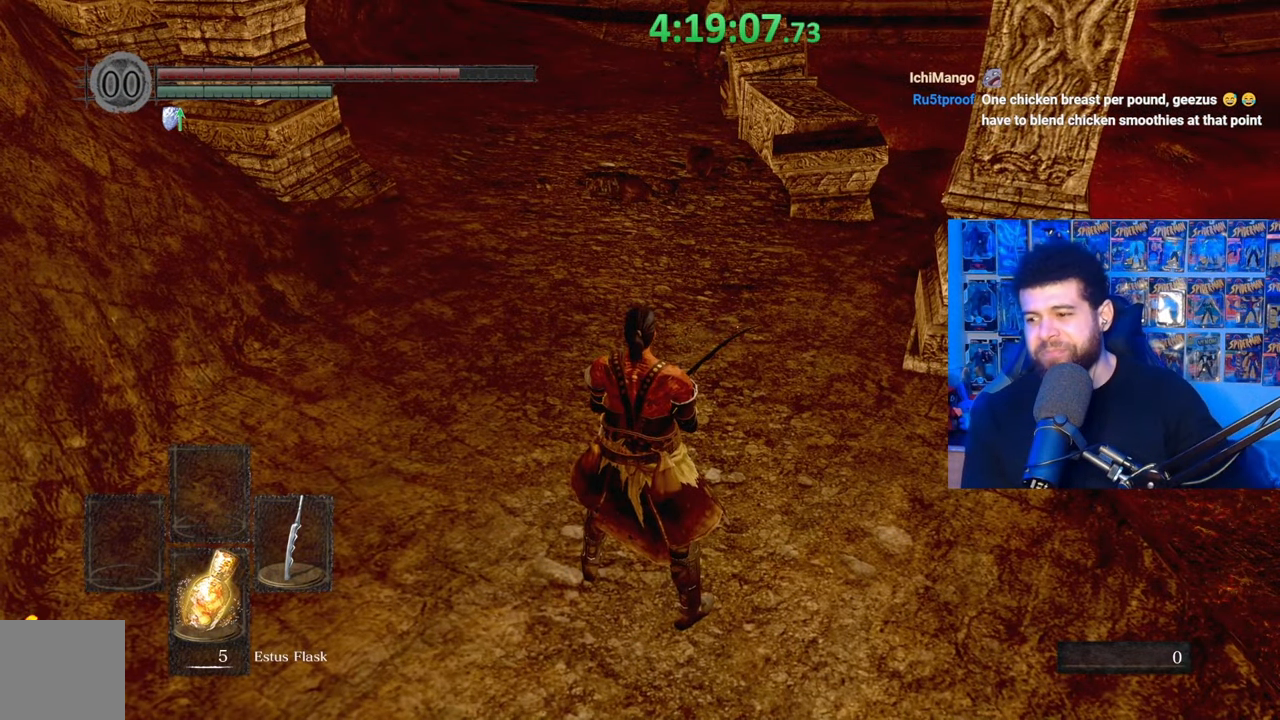
{"buttons": ["B"], "left_stick": "up", "right_stick": "center", "events": [[167, "left_stick", "up"], [233, "right_stick", "down"], [383, "right_stick", "center"], [417, "B", "down"]]}
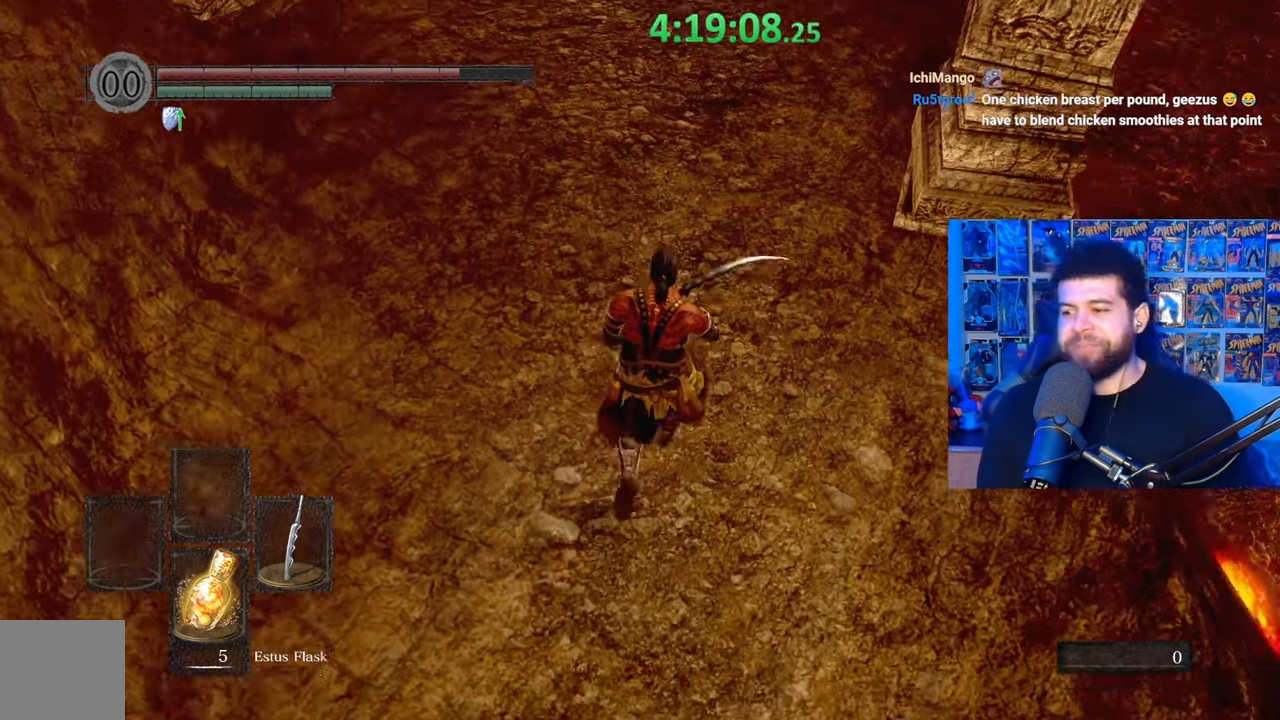
{"buttons": ["B"], "left_stick": "up", "right_stick": "center", "events": []}
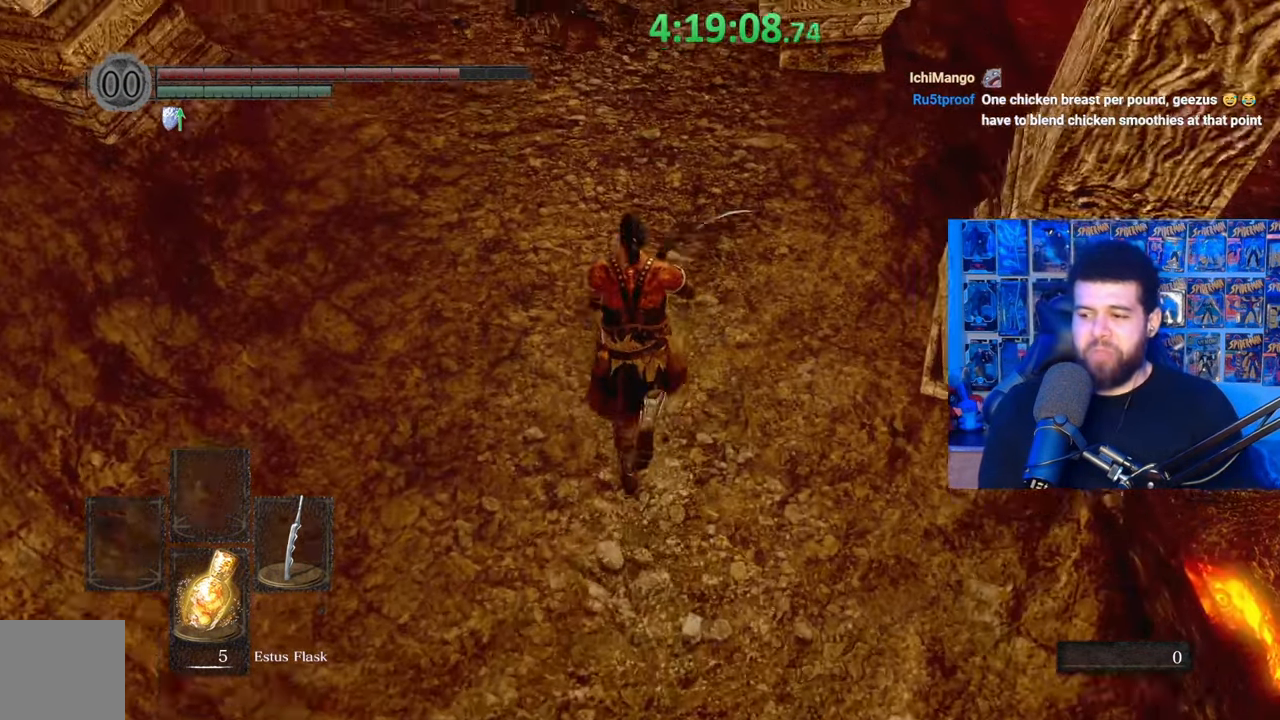
{"buttons": ["B"], "left_stick": "up", "right_stick": "center", "events": [[167, "right_stick", "up-left"], [283, "right_stick", "center"]]}
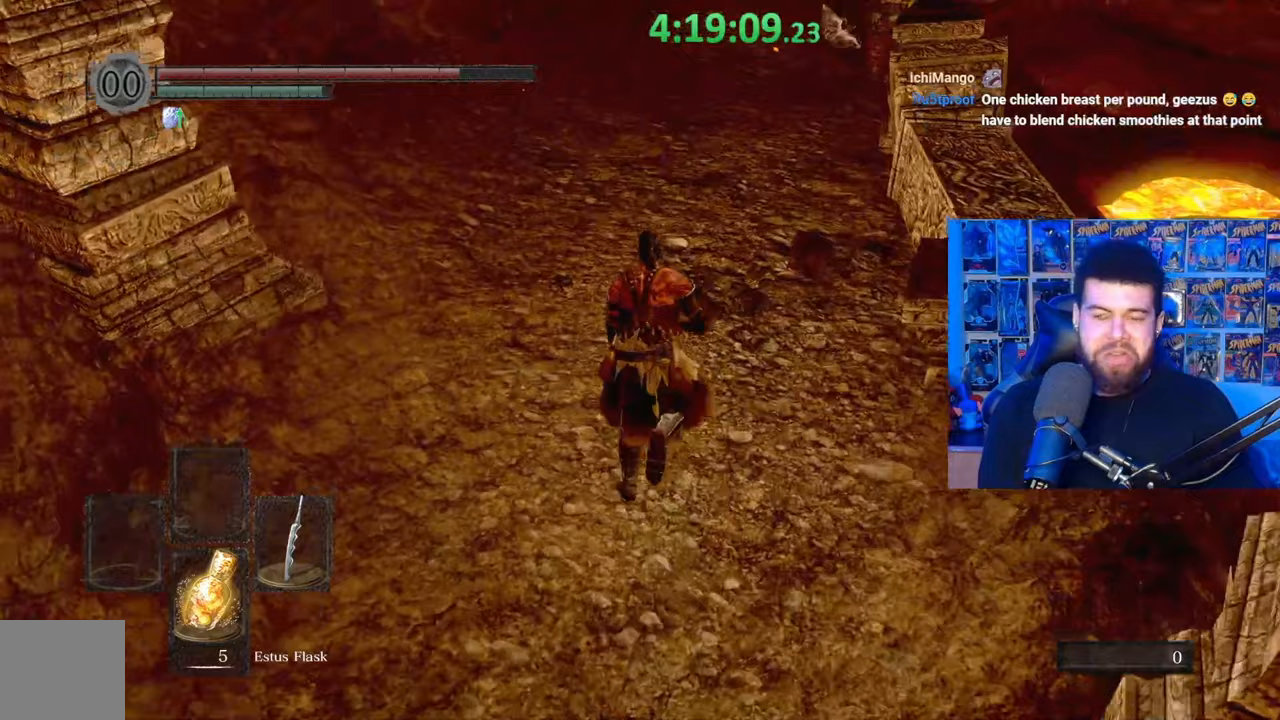
{"buttons": [], "left_stick": "up", "right_stick": "center", "events": [[233, "B", "up"], [417, "right_stick", "right"], [483, "right_stick", "center"]]}
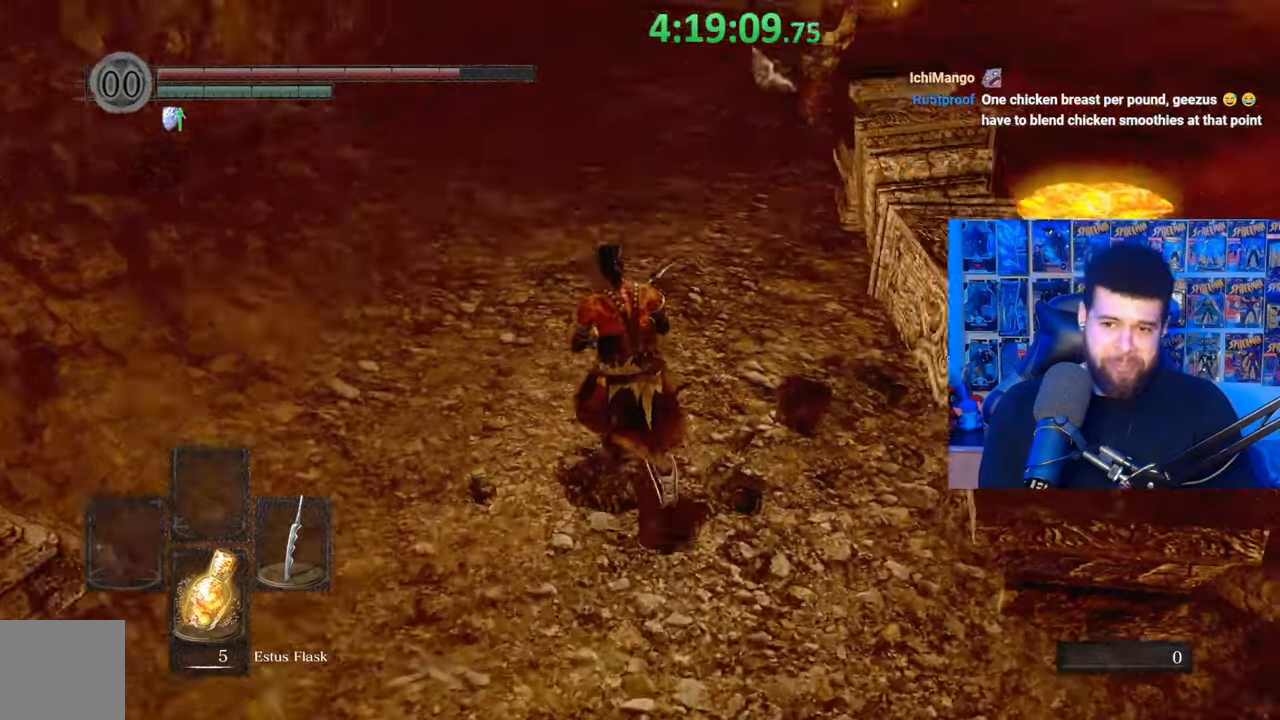
{"buttons": ["B"], "left_stick": "up", "right_stick": "center", "events": [[83, "B", "down"]]}
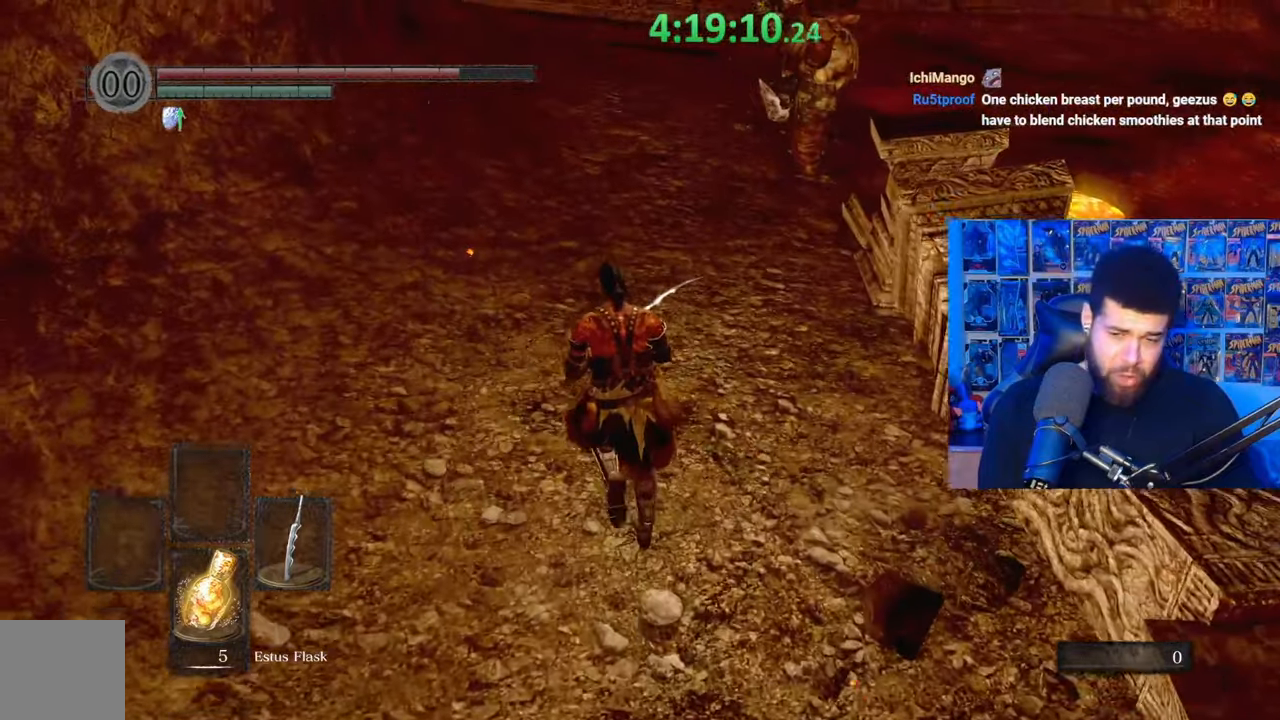
{"buttons": [], "left_stick": "center", "right_stick": "center", "events": [[133, "B", "up"], [233, "left_stick", "center"]]}
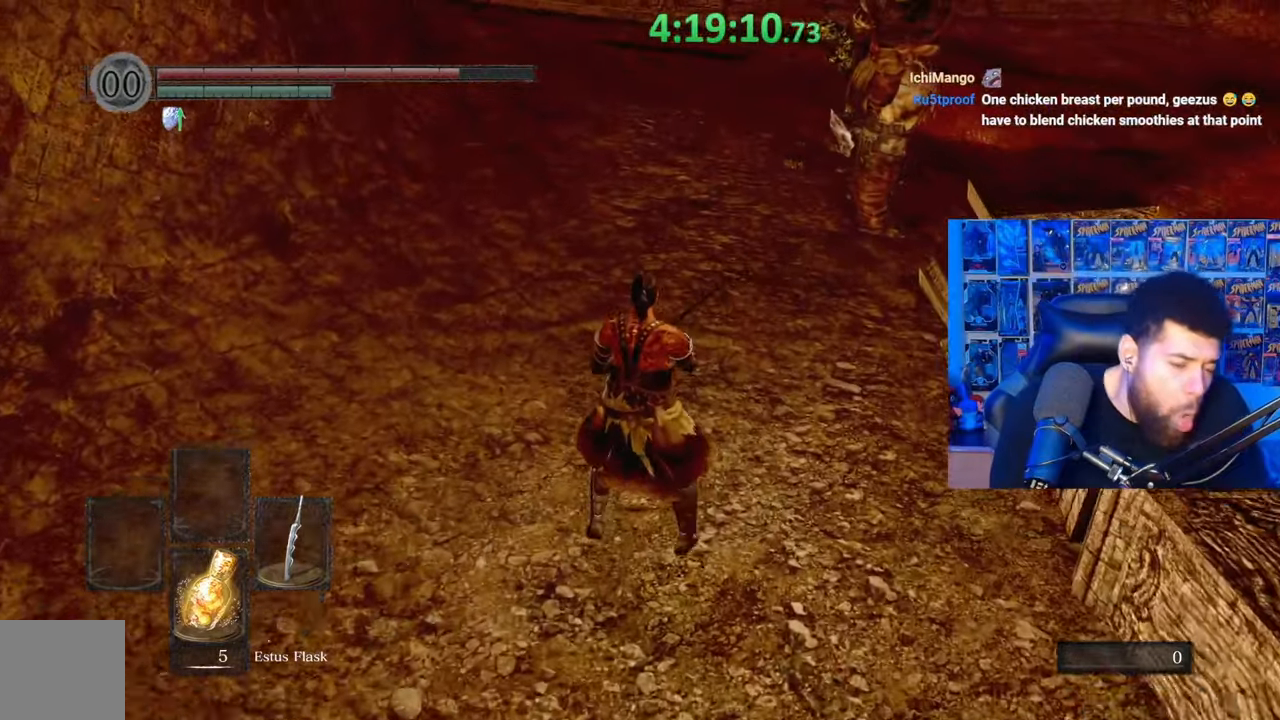
{"buttons": [], "left_stick": "up-right", "right_stick": "center", "events": [[433, "left_stick", "up-right"]]}
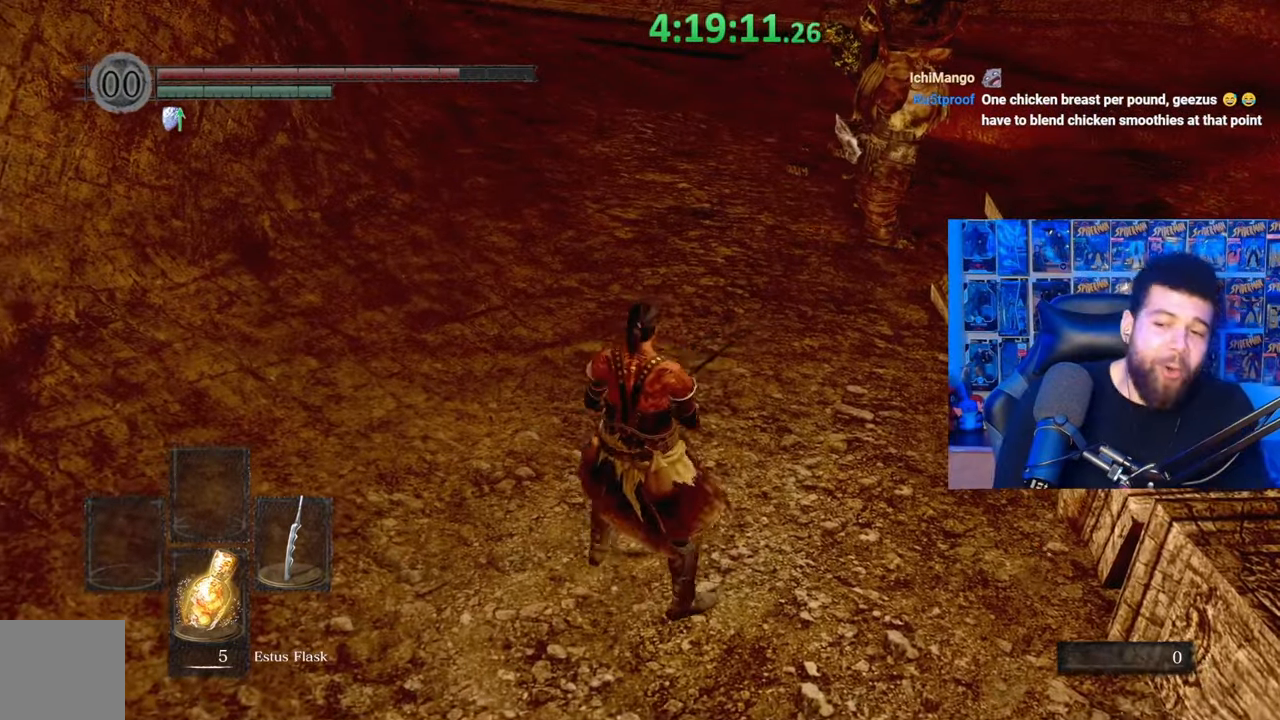
{"buttons": ["B"], "left_stick": "up", "right_stick": "center", "events": [[17, "left_stick", "up"], [167, "right_stick", "down"], [233, "right_stick", "center"], [333, "B", "down"]]}
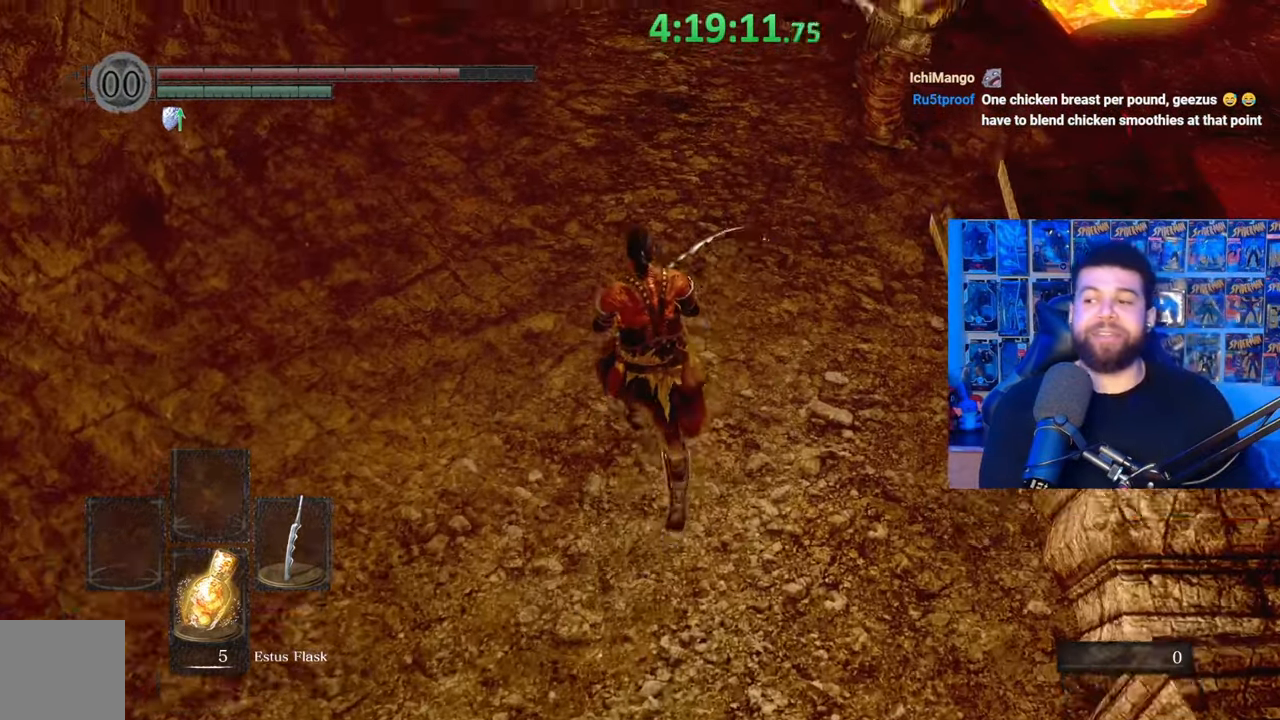
{"buttons": ["B"], "left_stick": "up", "right_stick": "center", "events": []}
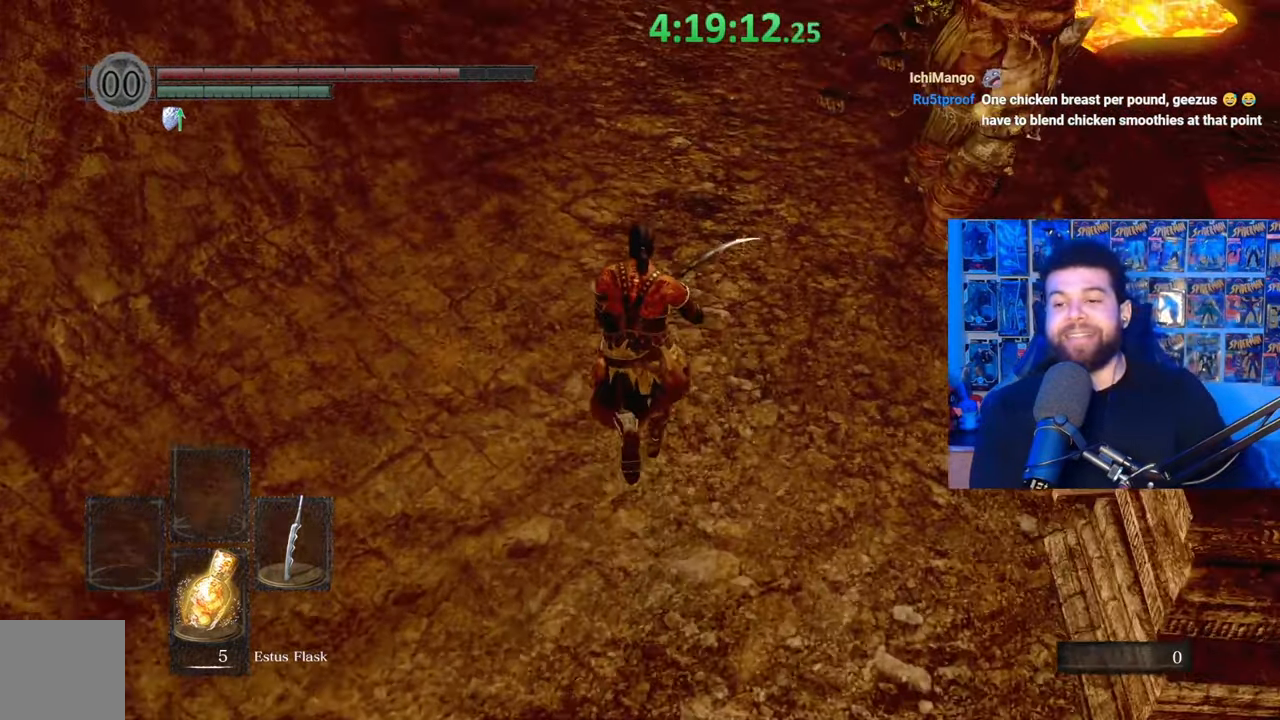
{"buttons": [], "left_stick": "up", "right_stick": "center", "events": [[483, "B", "up"]]}
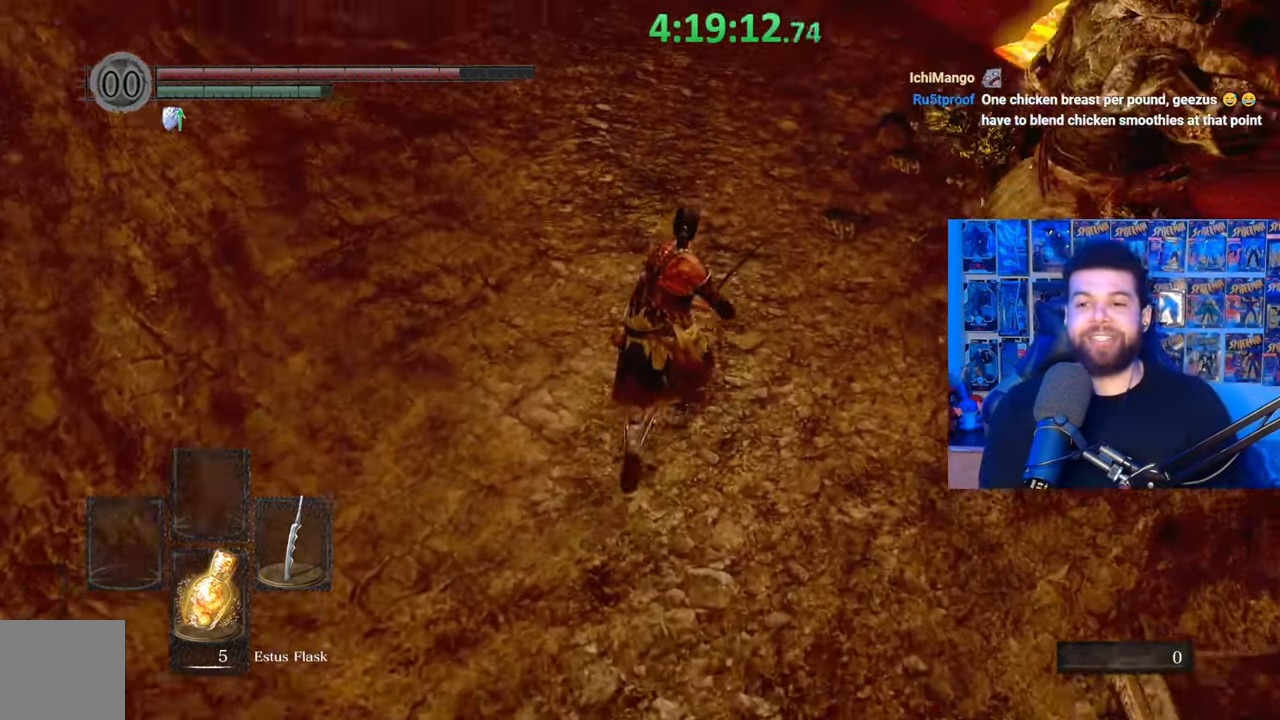
{"buttons": [], "left_stick": "center", "right_stick": "center", "events": [[233, "left_stick", "center"]]}